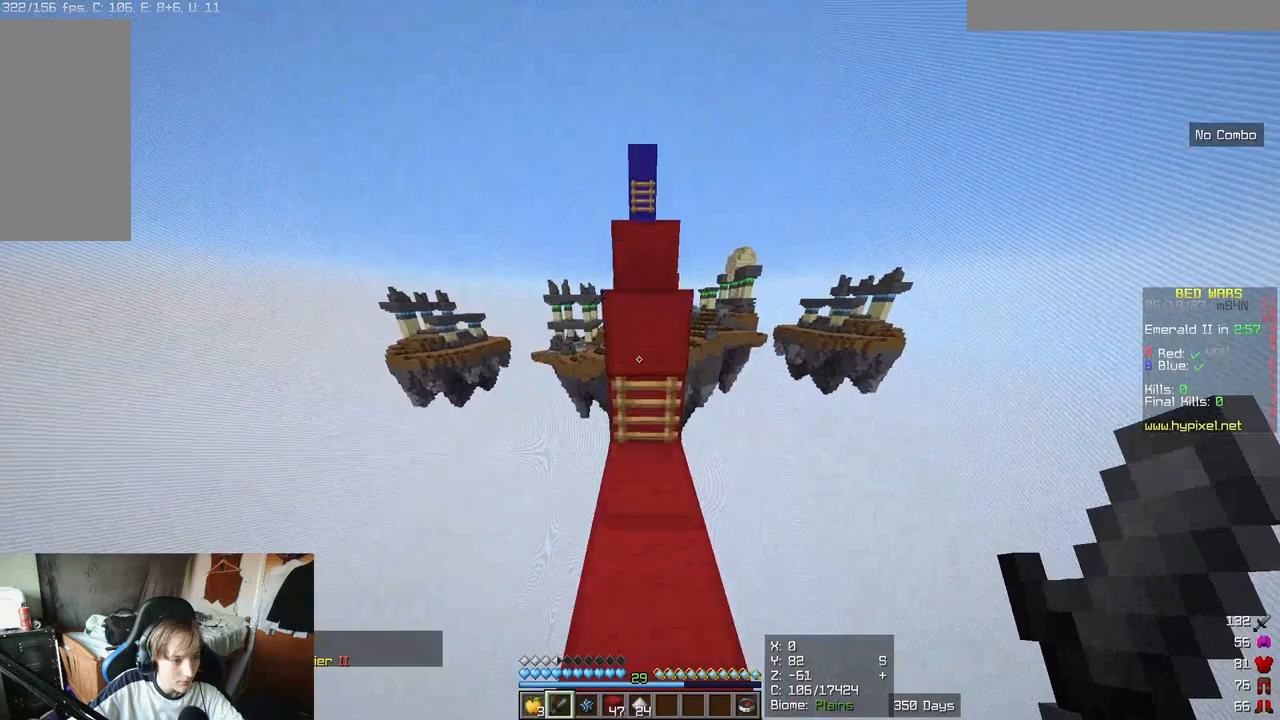
Gameplay with keyboard and mouse; each line is a JSON object with the keys and mouse buttons held at the frame after it. "events" lists presses ("down") and releases ("up") of "a", "d", "s", "w", "mouse_left" and "mouse_right" between this image and that frame as [ms after this image, input, new state], when the widget could be followed in between. "mouse_left", "mouse_right" = the "left", "right" buttons of the "mouse" list. No other keys are recorded. Fast repeated clicks can show as one long hold. Mouse movement is not recorded.
{"keys": ["w"], "mouse": [], "events": []}
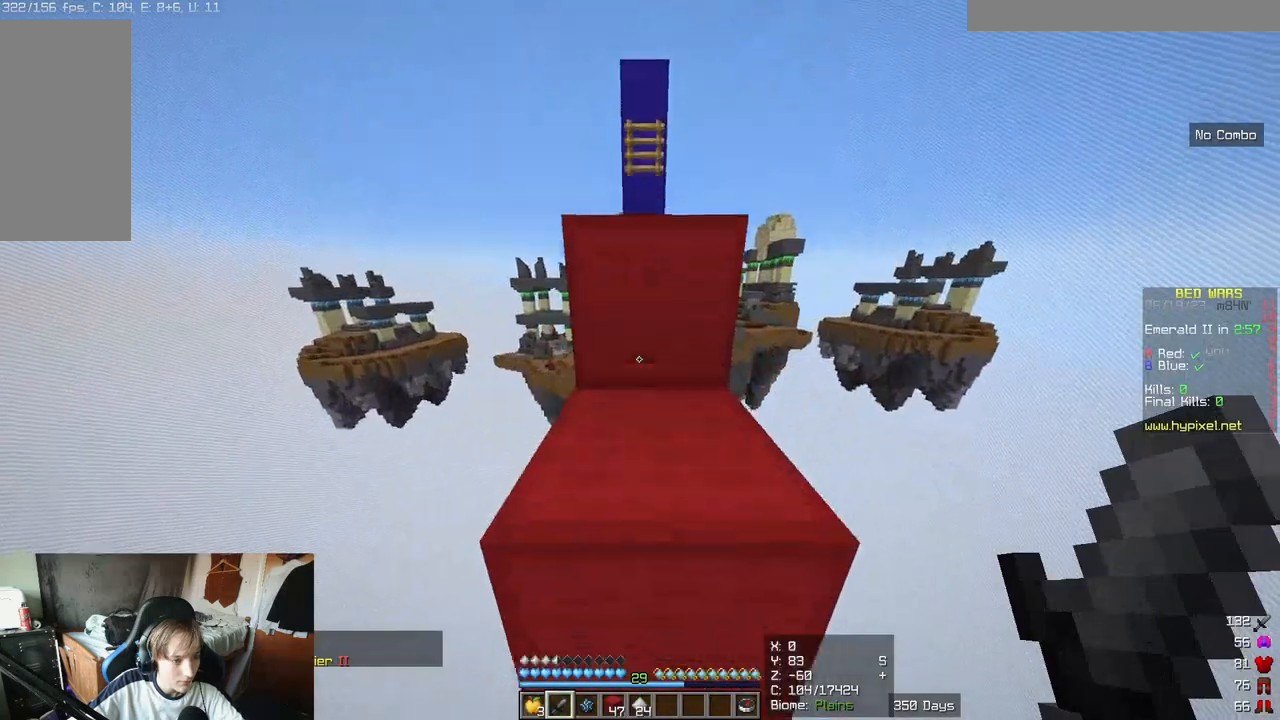
{"keys": ["w"], "mouse": [], "events": []}
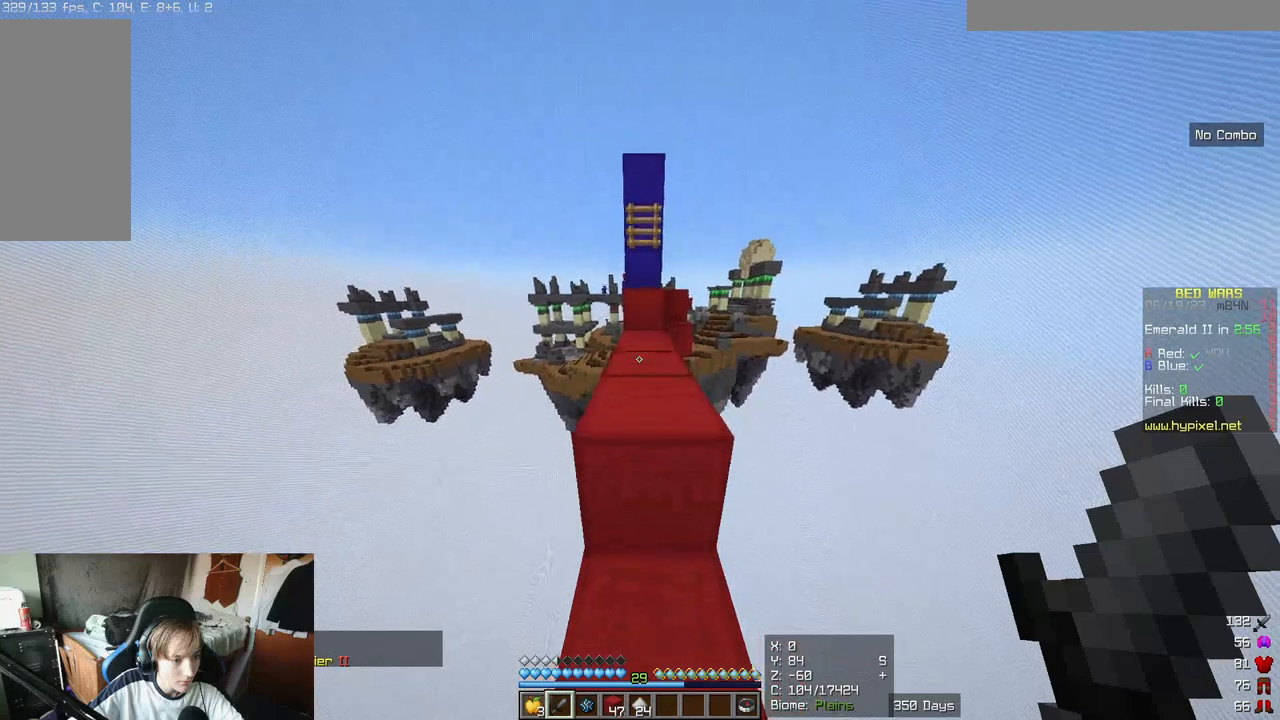
{"keys": ["w"], "mouse": [], "events": []}
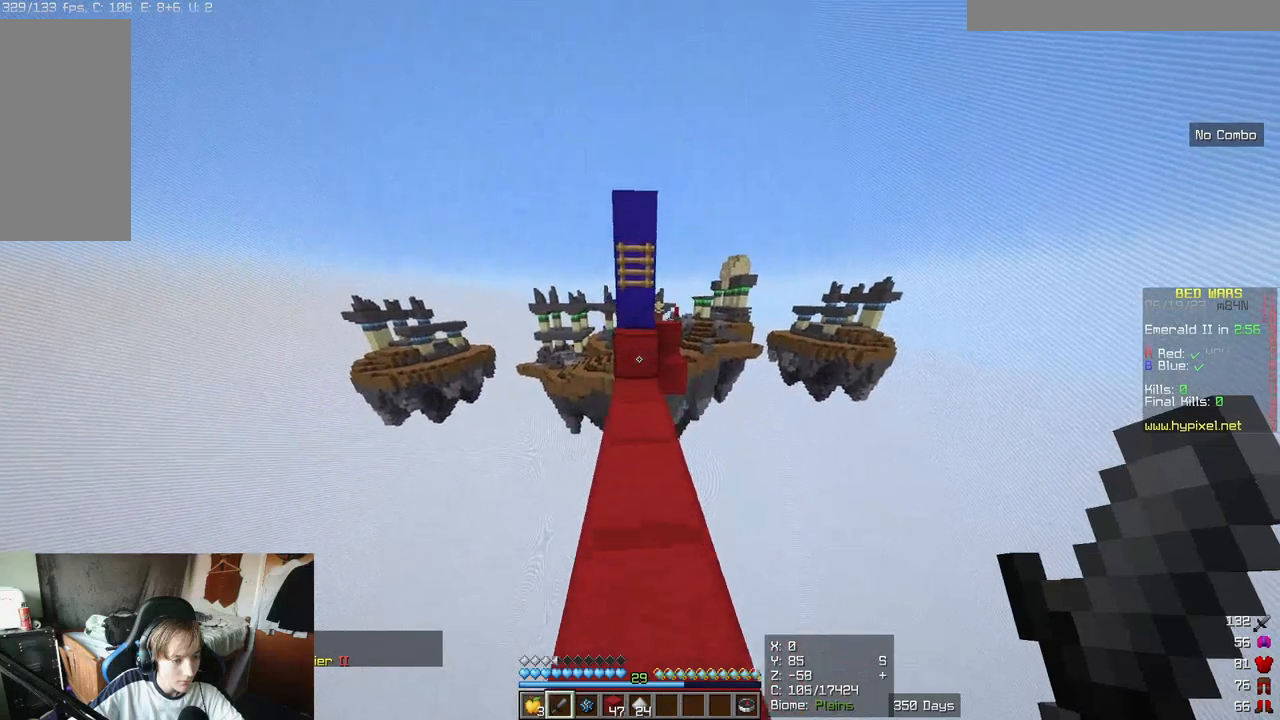
{"keys": ["w"], "mouse": [], "events": []}
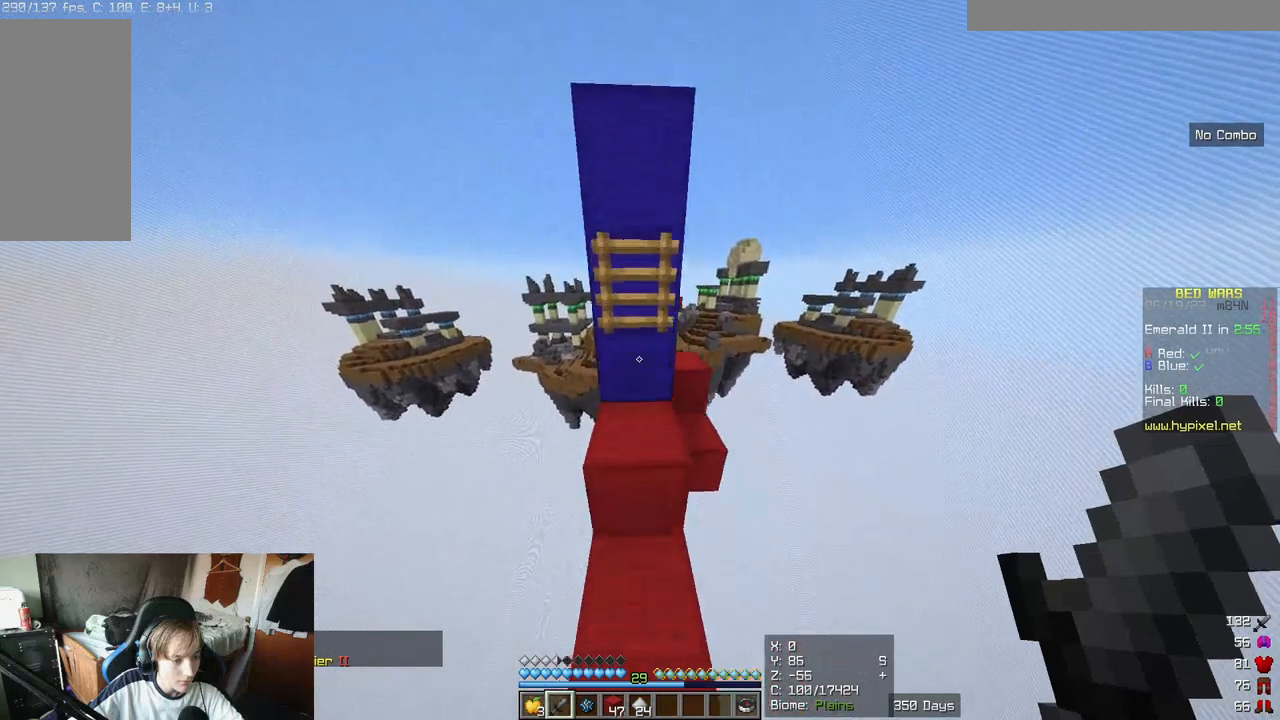
{"keys": ["w"], "mouse": [], "events": []}
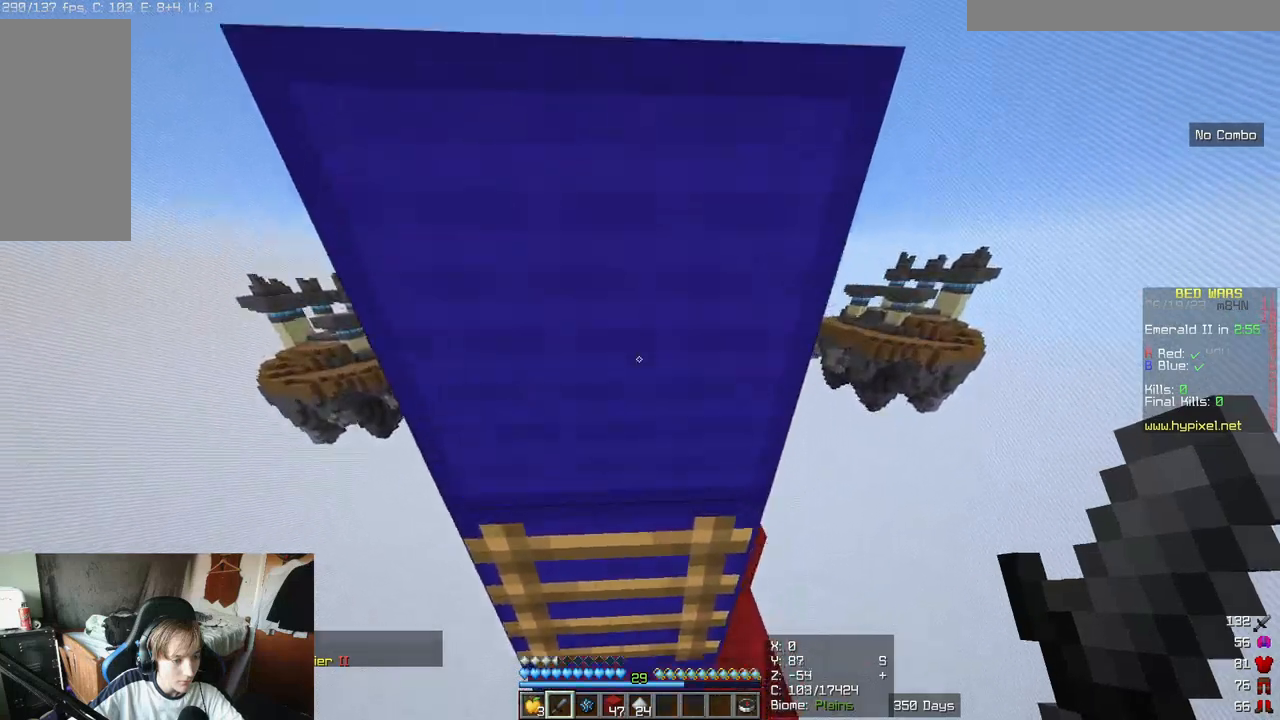
{"keys": ["w"], "mouse": [], "events": []}
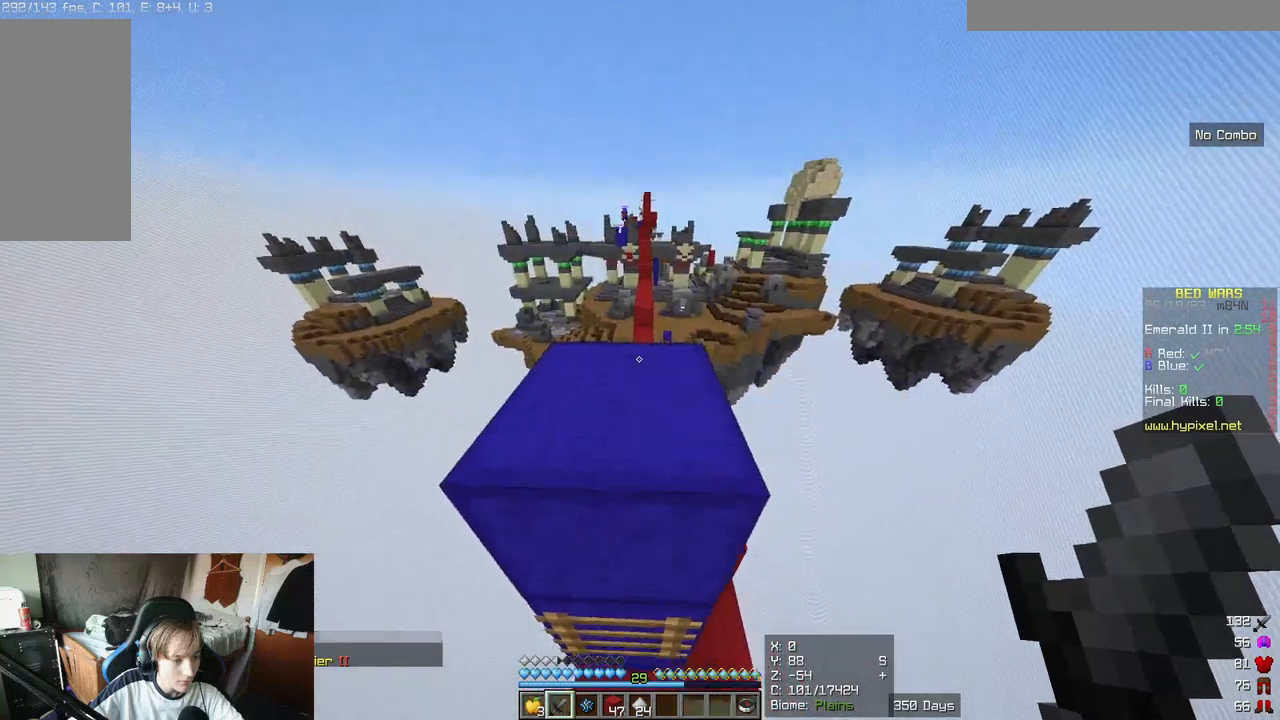
{"keys": [], "mouse": [], "events": [[450, "w", "up"]]}
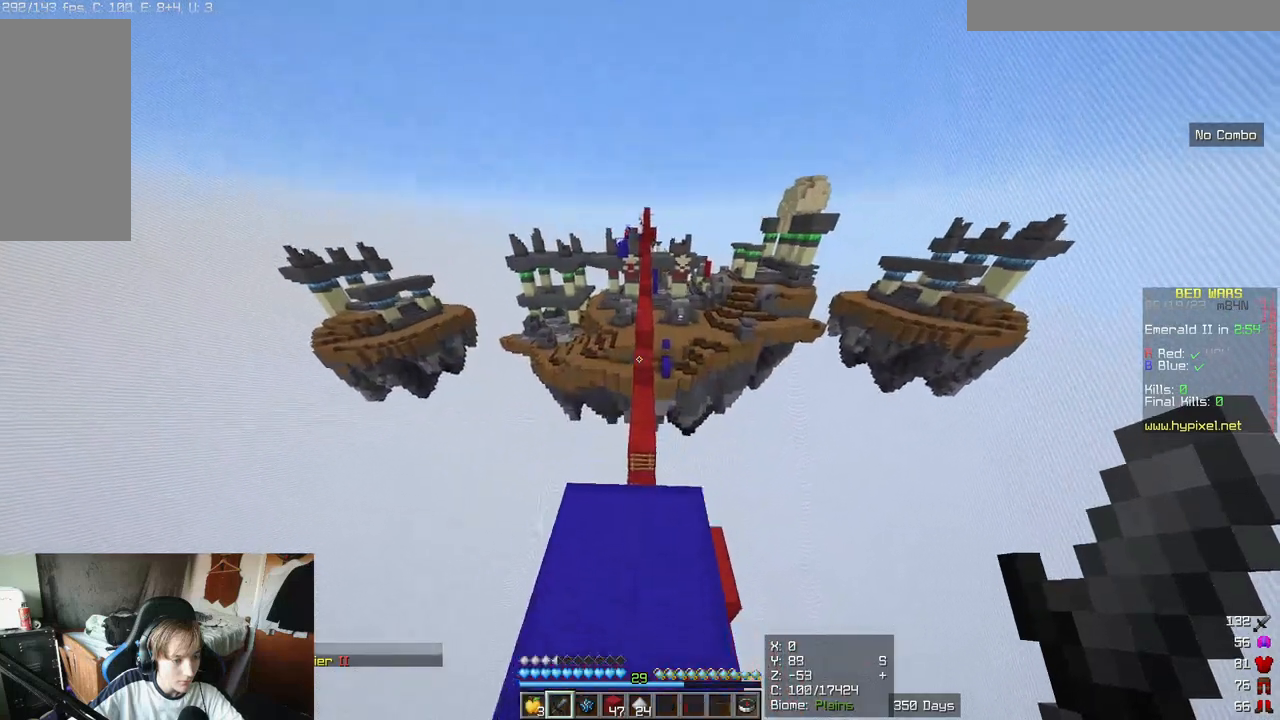
{"keys": ["w"], "mouse": [], "events": [[200, "w", "down"]]}
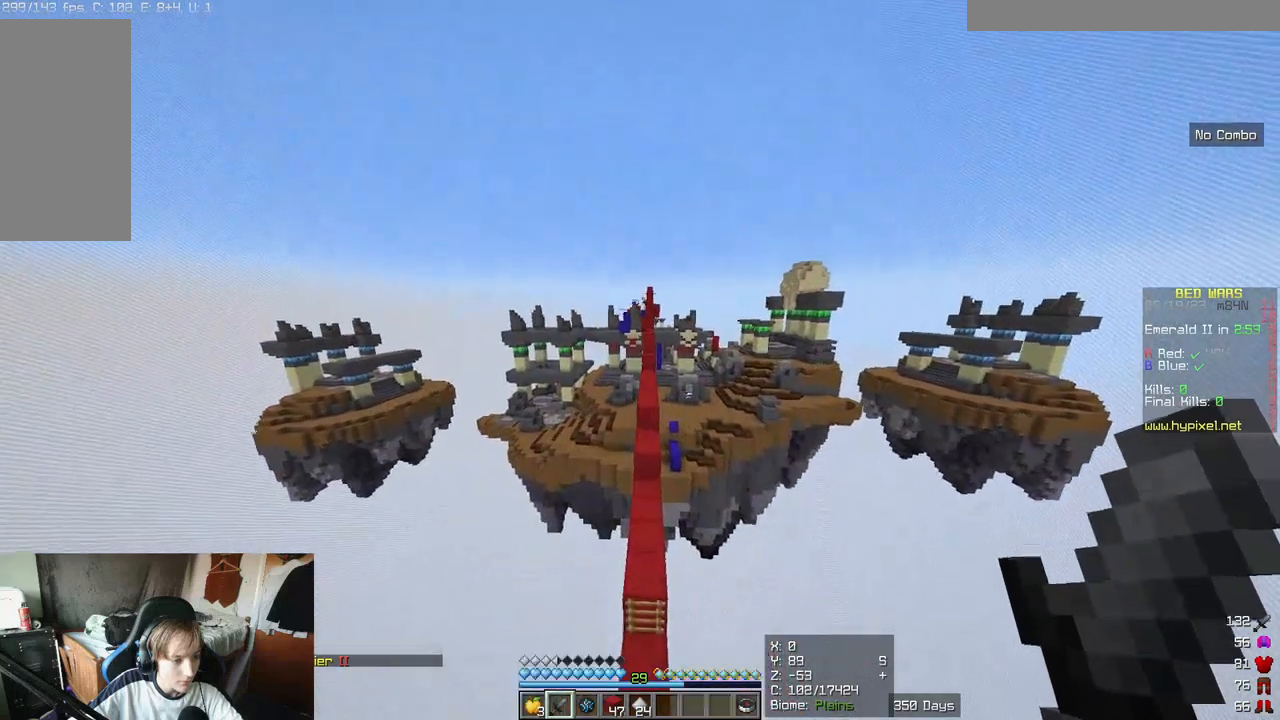
{"keys": [], "mouse": [], "events": [[333, "w", "up"]]}
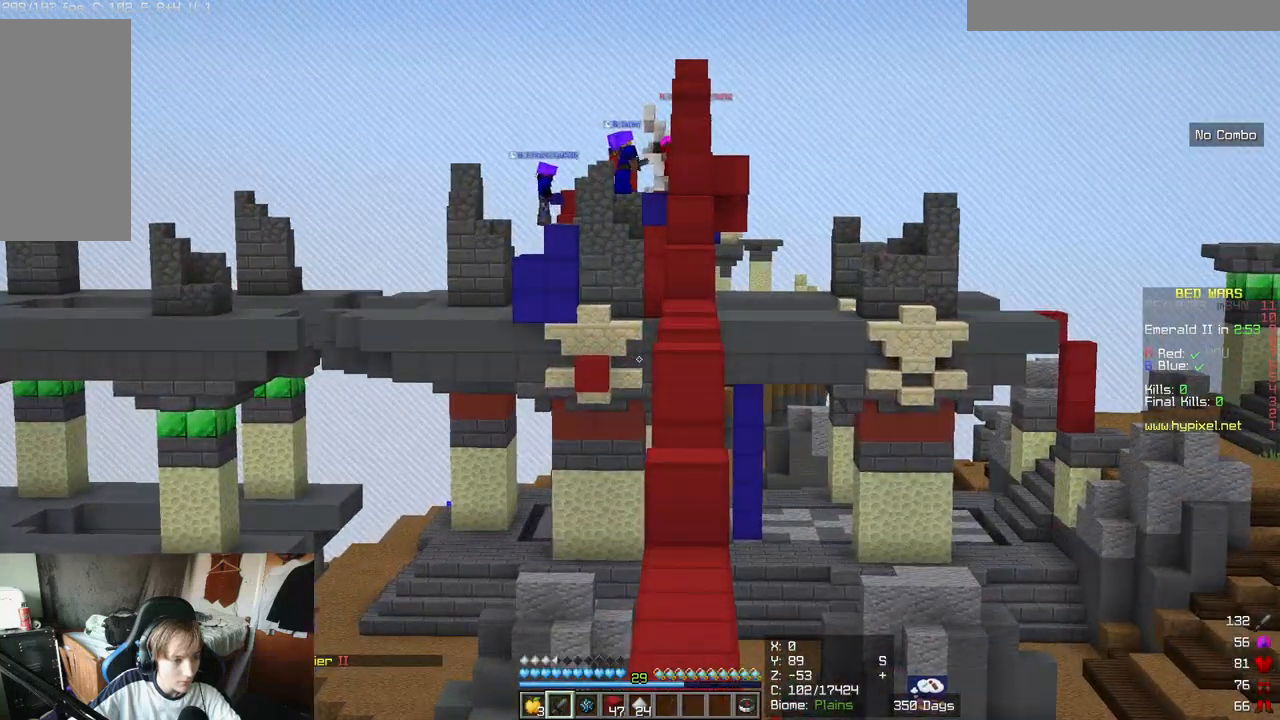
{"keys": [], "mouse": [], "events": []}
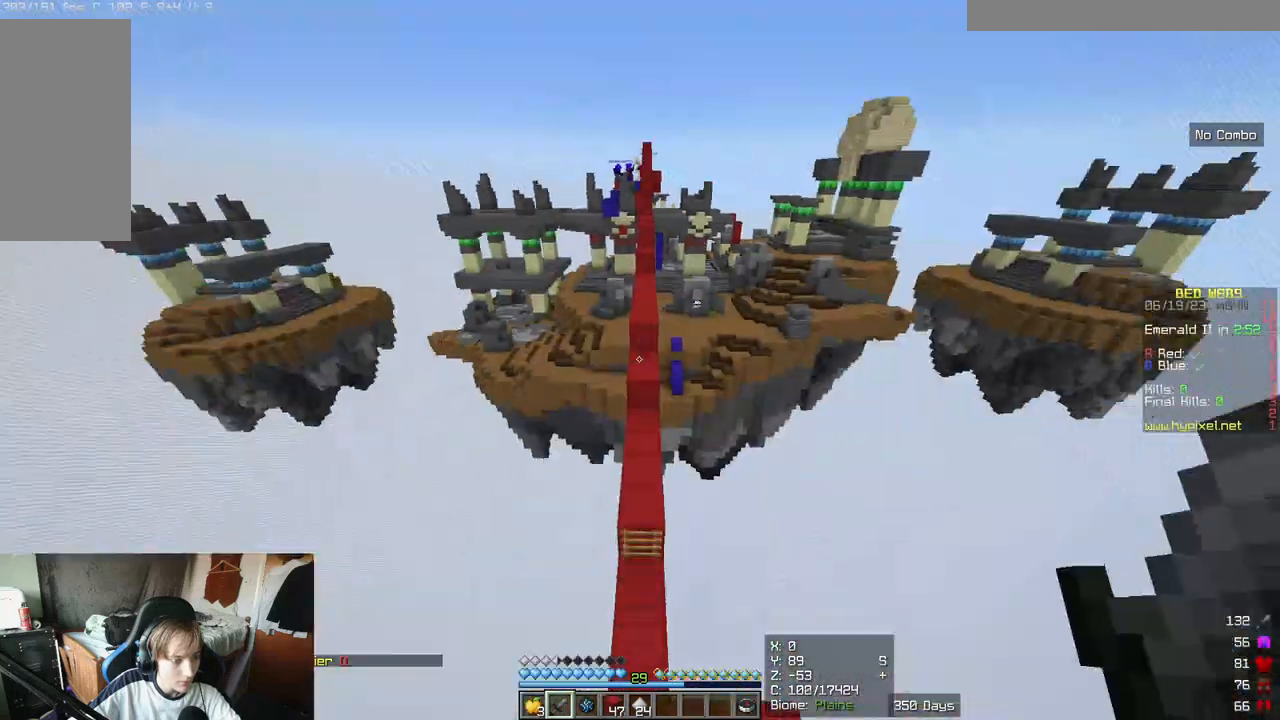
{"keys": [], "mouse": [], "events": [[167, "s", "down"], [367, "s", "up"]]}
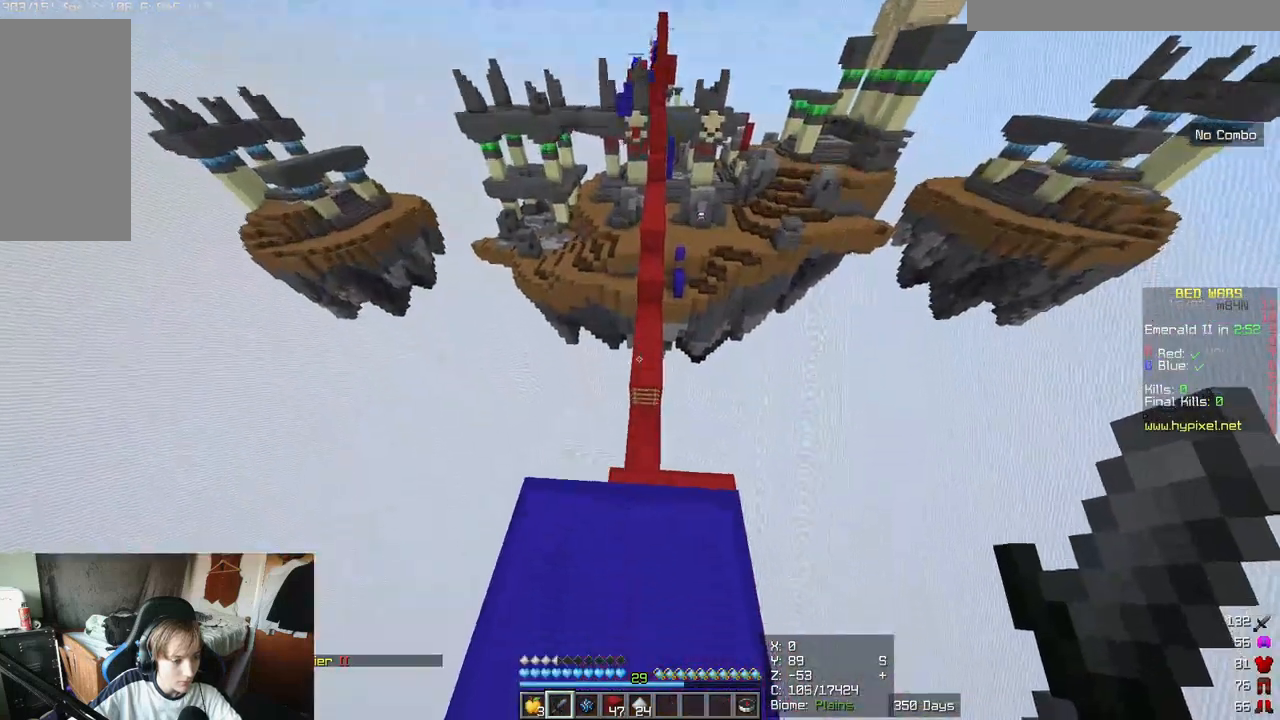
{"keys": ["w"], "mouse": [], "events": [[183, "w", "down"]]}
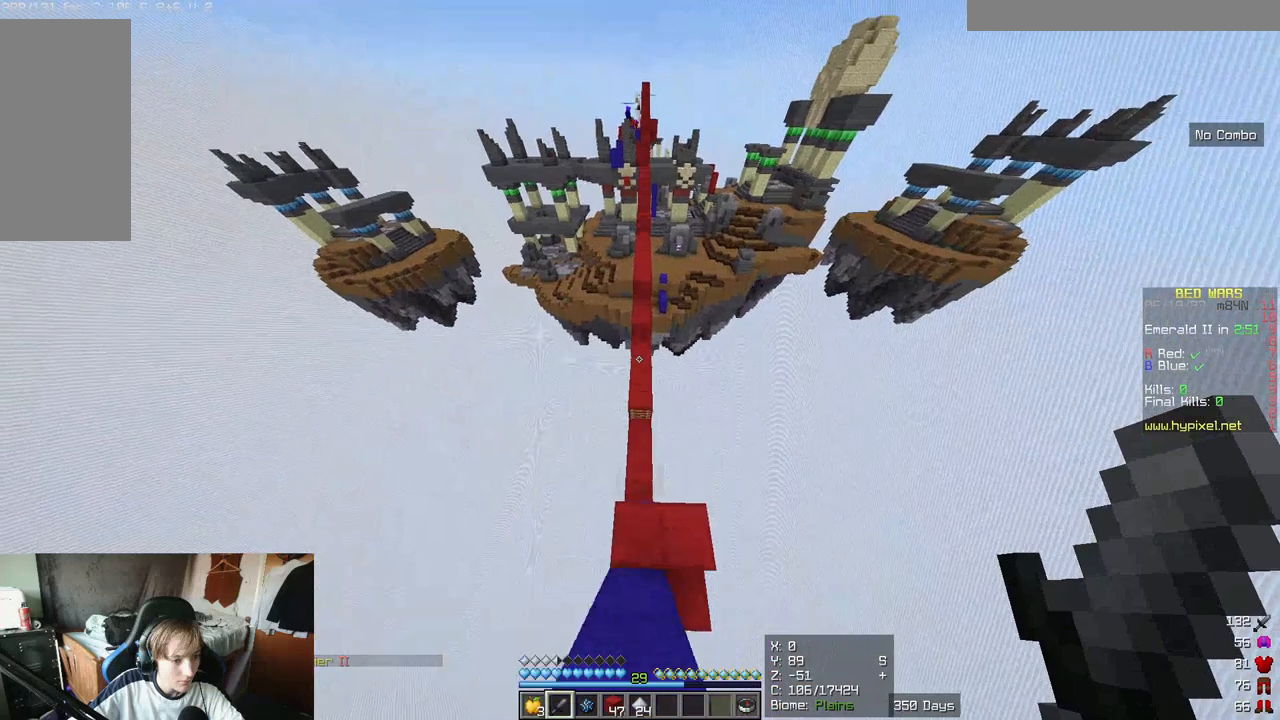
{"keys": ["w"], "mouse": [], "events": []}
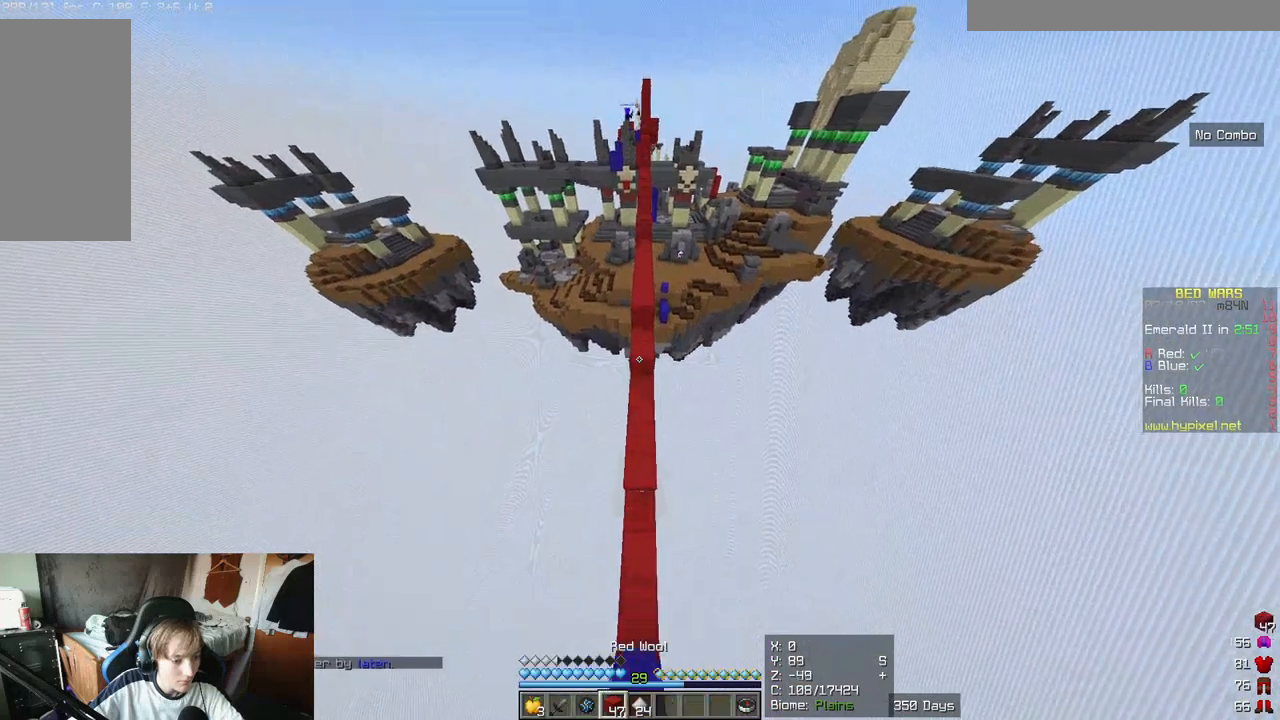
{"keys": ["w"], "mouse": [], "events": []}
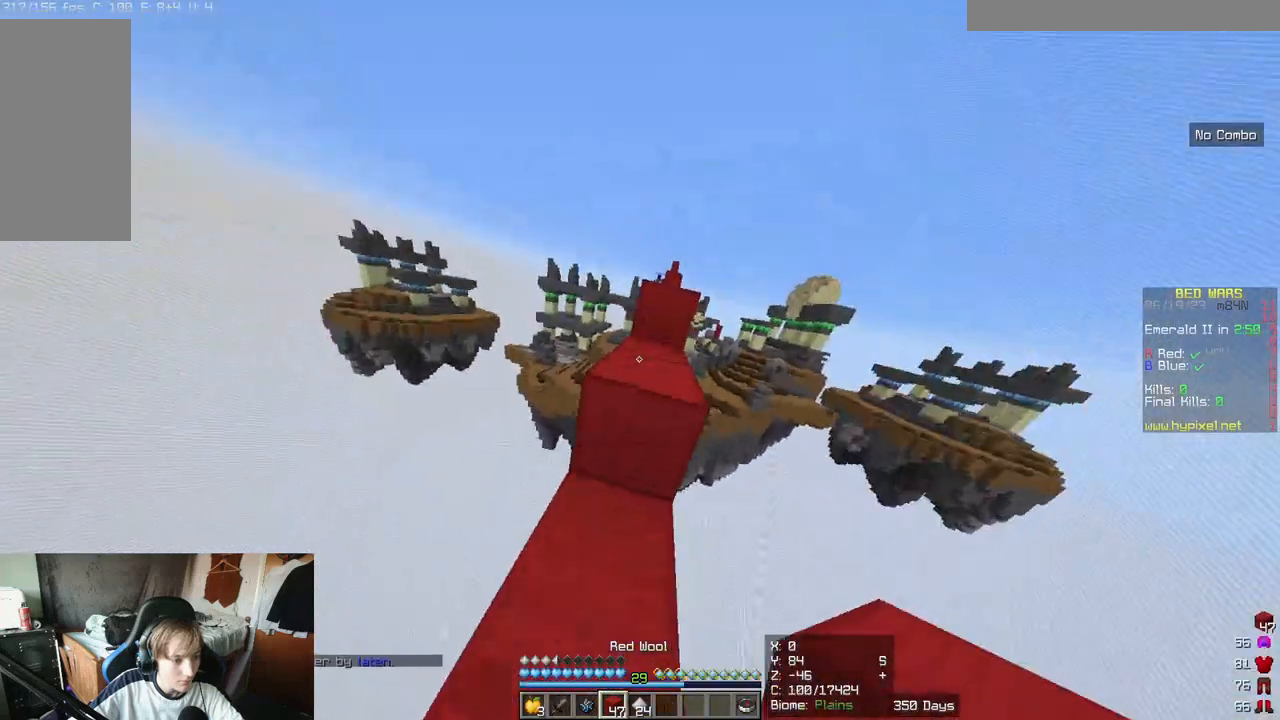
{"keys": ["w"], "mouse": [], "events": []}
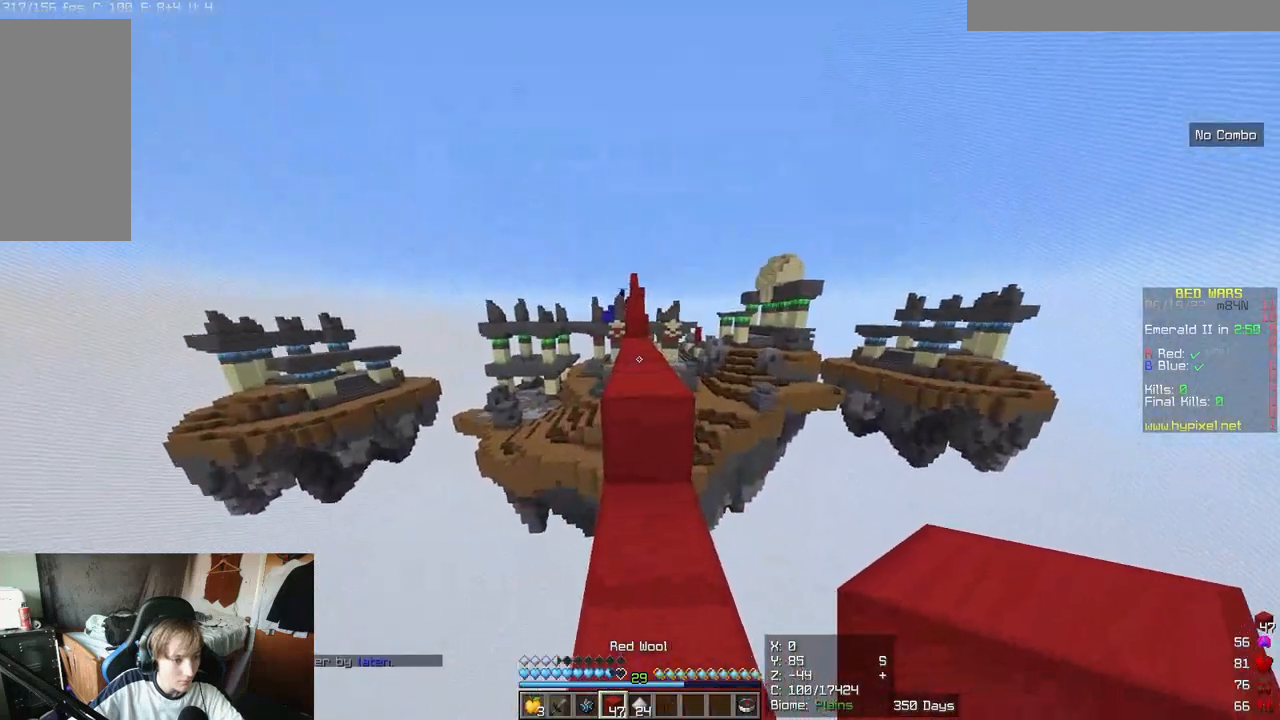
{"keys": ["w"], "mouse": [], "events": []}
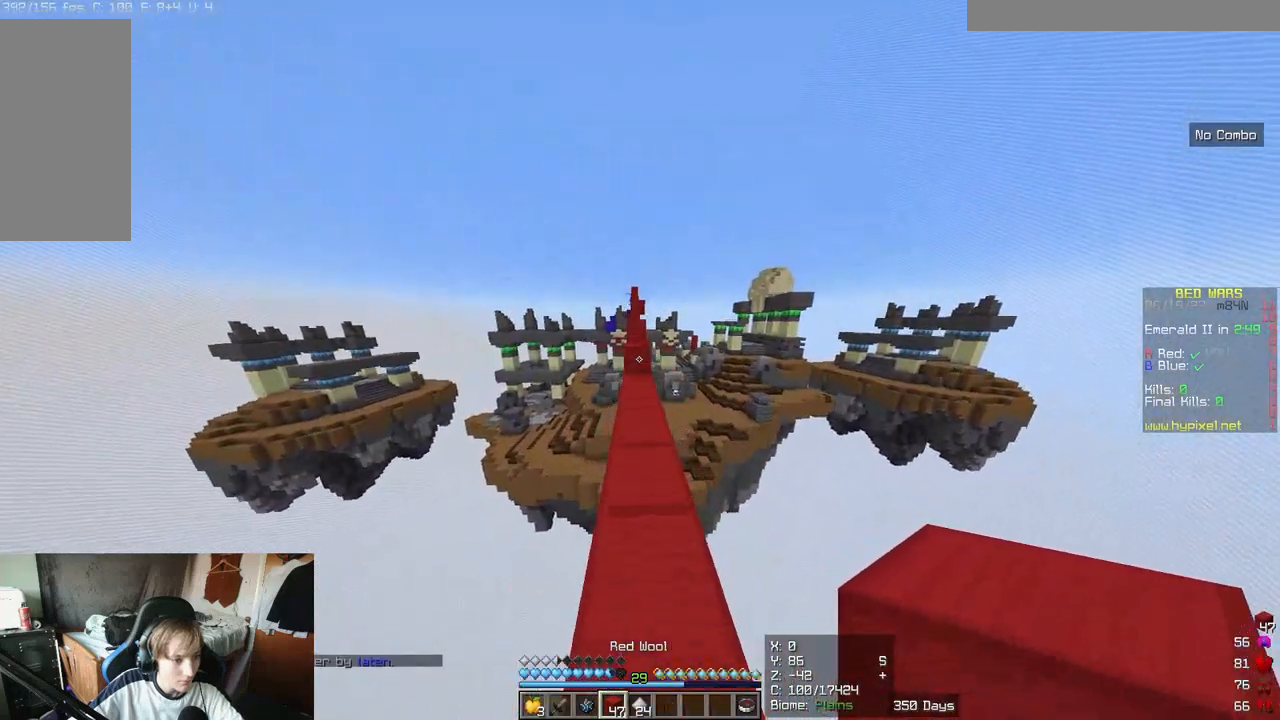
{"keys": [], "mouse": [], "events": [[233, "w", "up"]]}
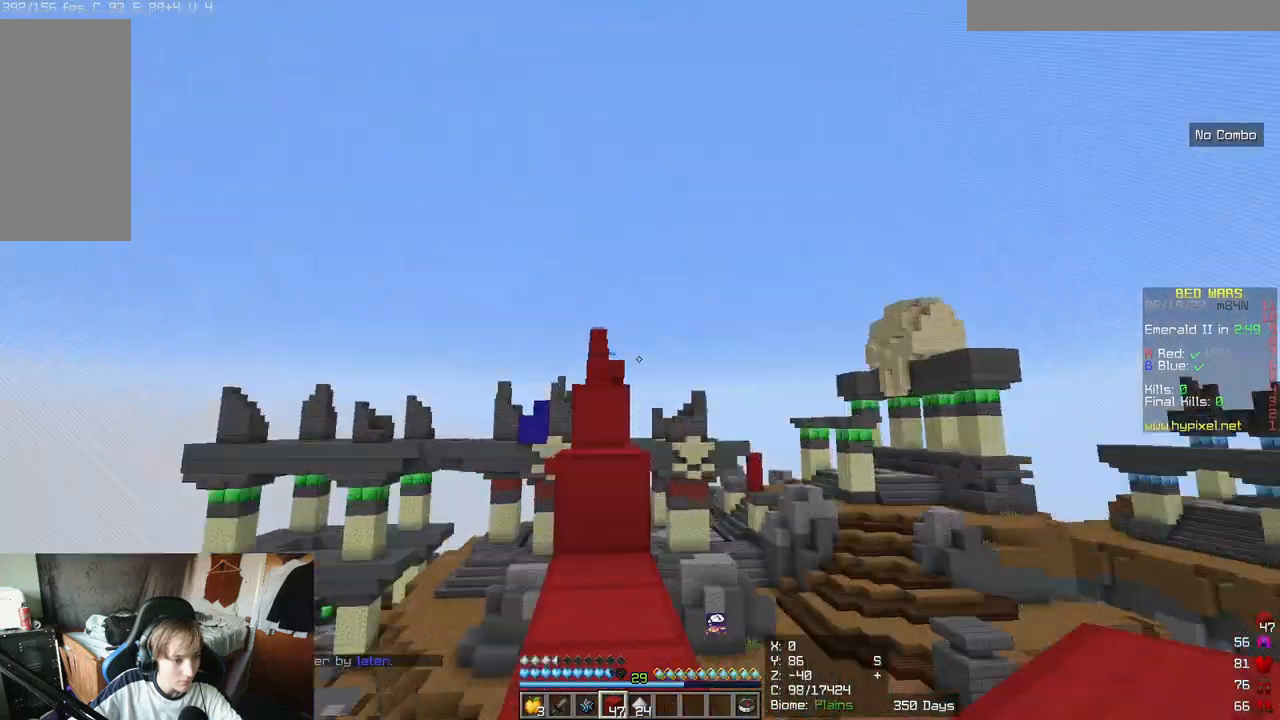
{"keys": [], "mouse": [], "events": []}
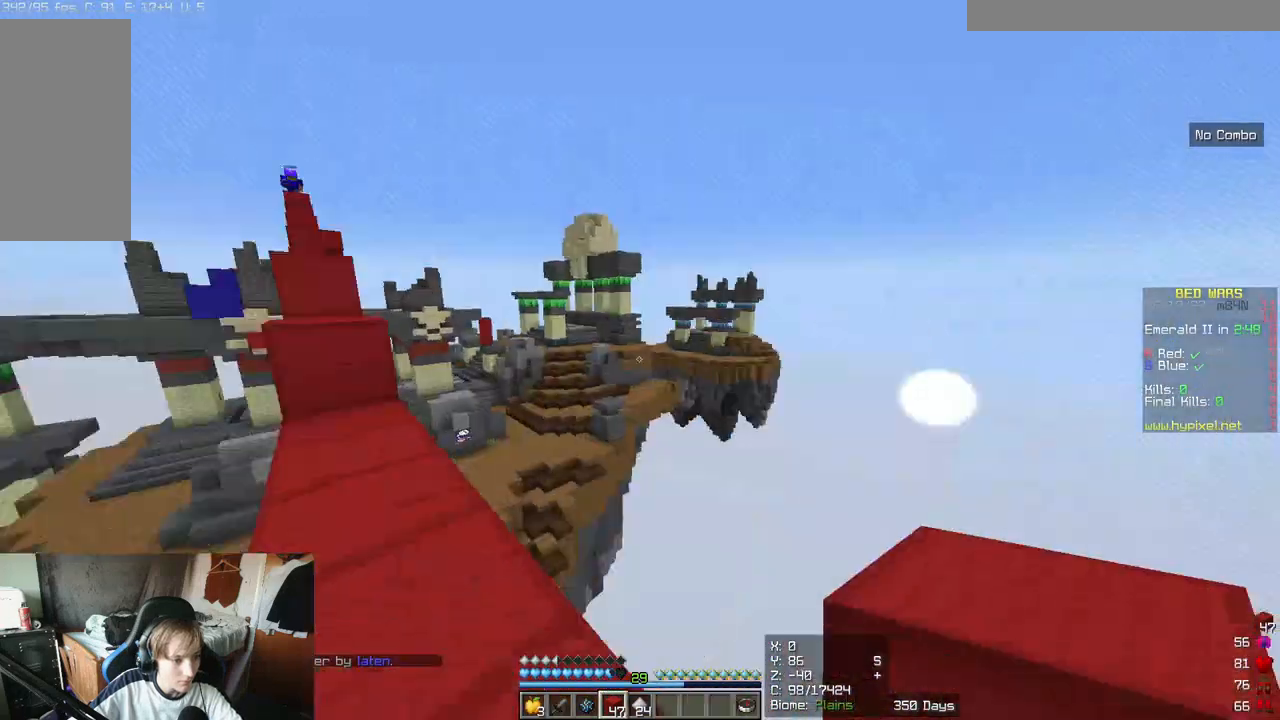
{"keys": ["w"], "mouse": [], "events": [[67, "w", "down"]]}
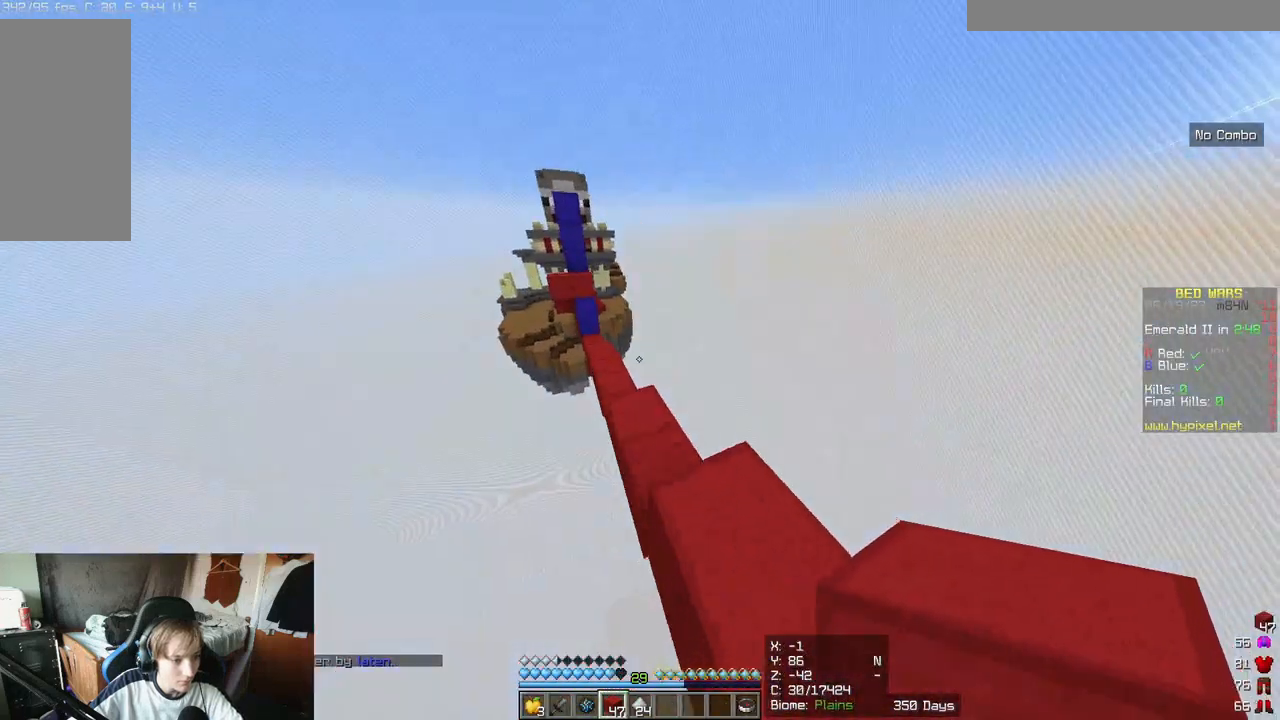
{"keys": ["w"], "mouse": [], "events": [[33, "d", "down"], [250, "d", "up"]]}
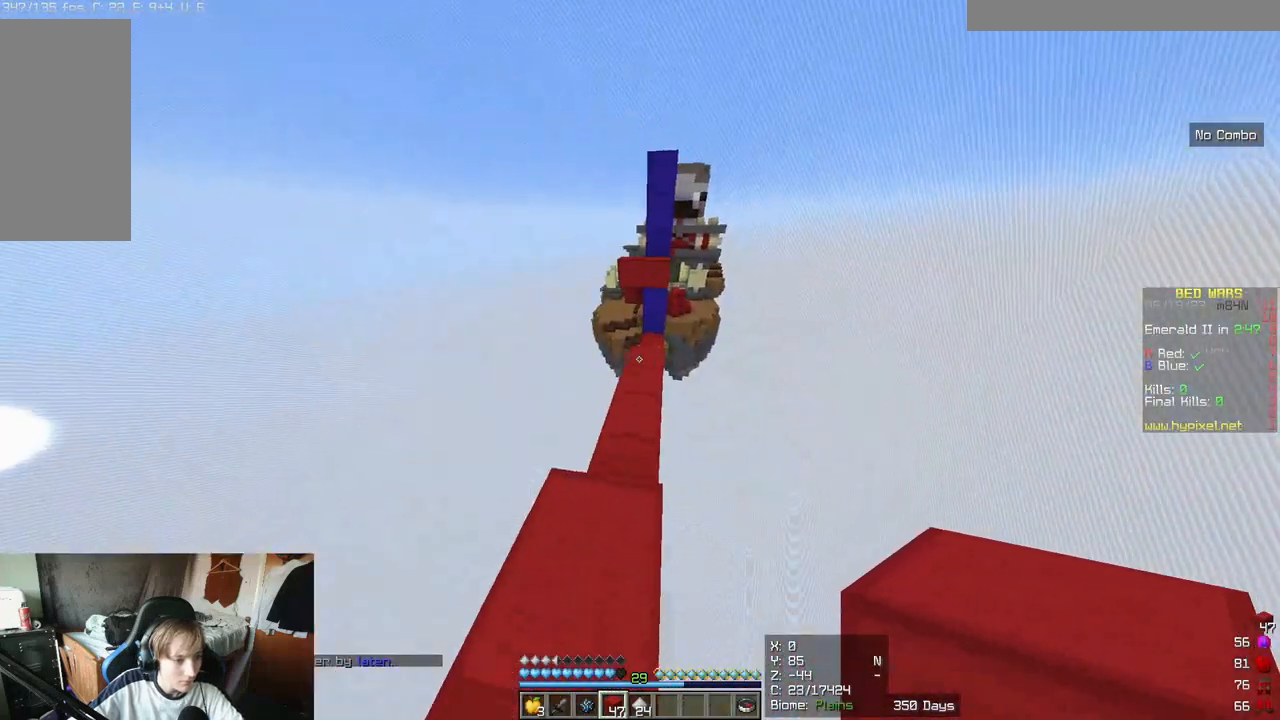
{"keys": ["w"], "mouse": [], "events": []}
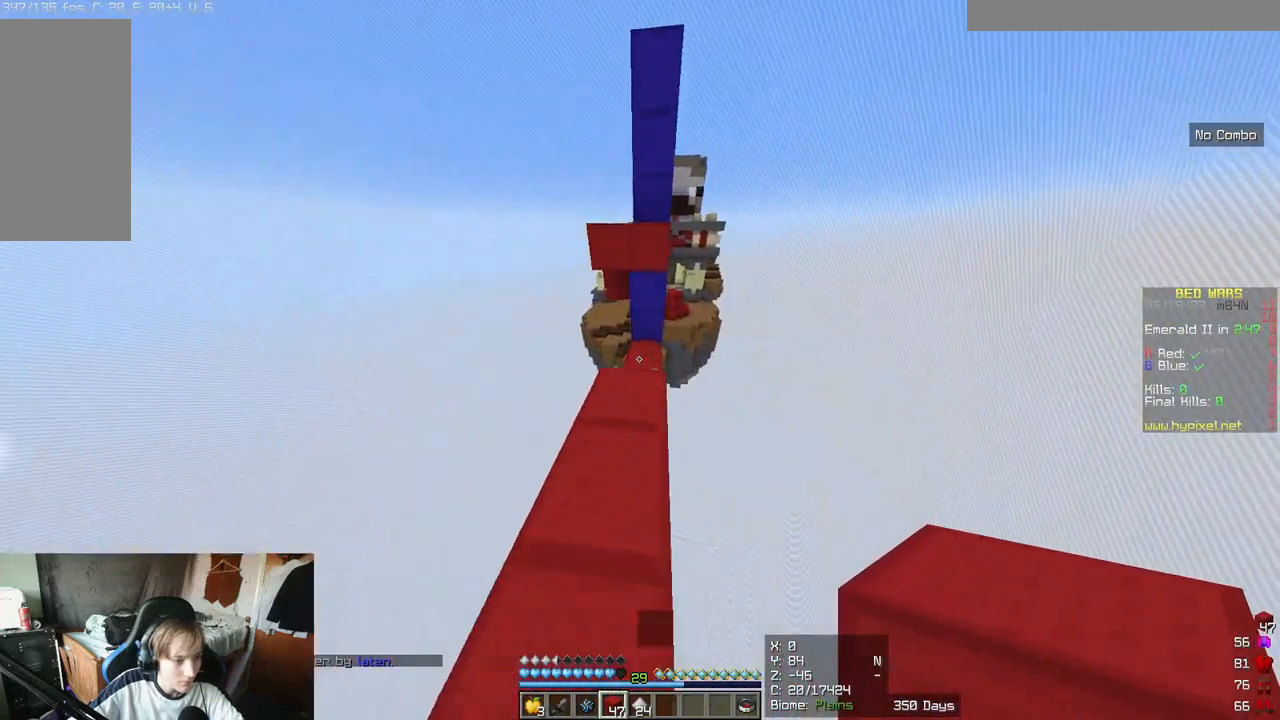
{"keys": ["w"], "mouse": [], "events": []}